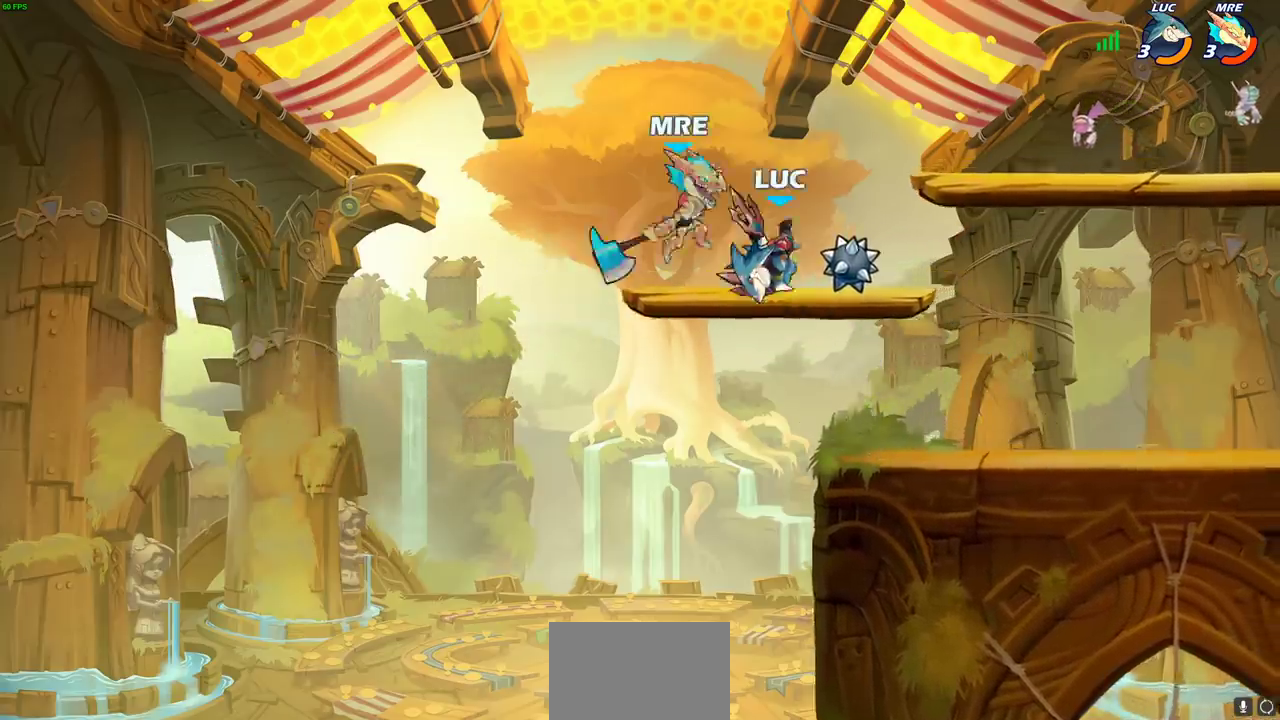
Gameplay with a controller (PlayStation layout); each line is a JSON object with the inputs held at the frame after it (dt_ms = milliseconds from this image to that frame). "events" lists button and stick changes between this image and that frame as [ms after this image, input, new state], when the widget could be followed in between. Not read: R1 R3 right_stick.
{"dt_ms": 300, "buttons": [], "left_stick": "center", "events": [[200, "CIRCLE", "up"], [233, "left_stick", "center"]]}
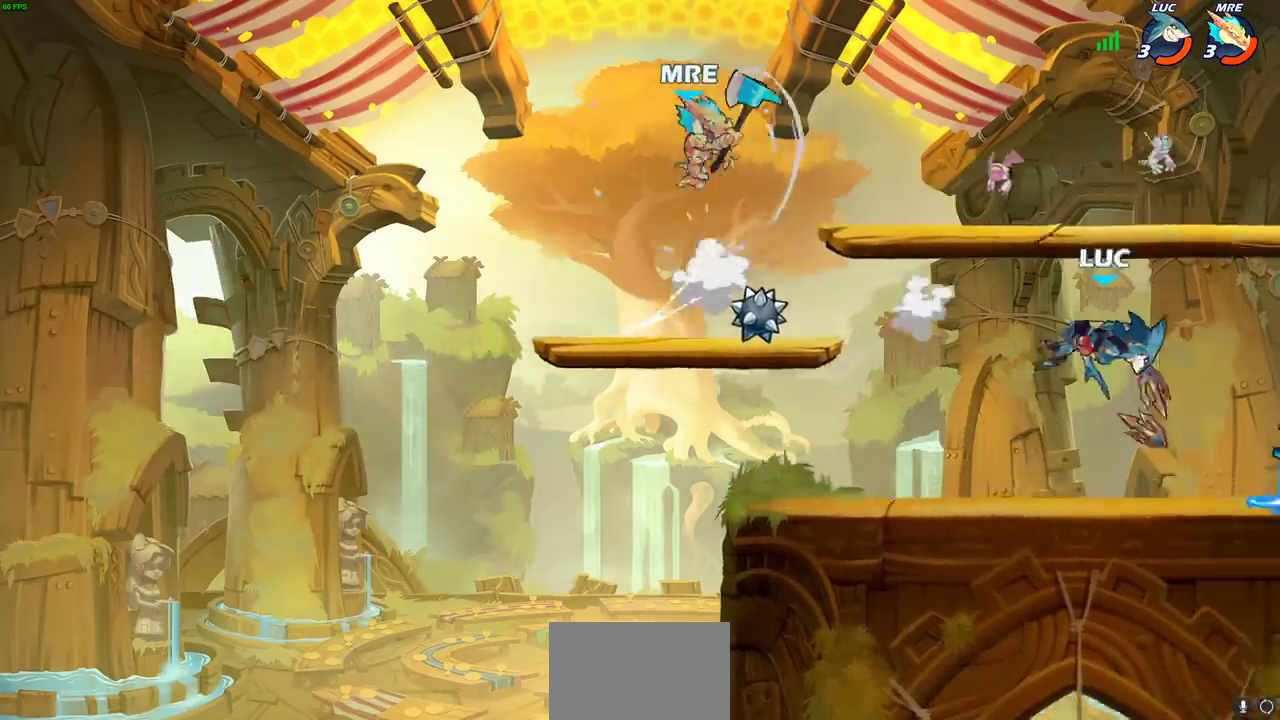
{"dt_ms": 600, "buttons": ["R2"], "left_stick": "left", "events": [[167, "left_stick", "left"], [350, "R2", "down"], [467, "R2", "up"], [550, "R2", "down"]]}
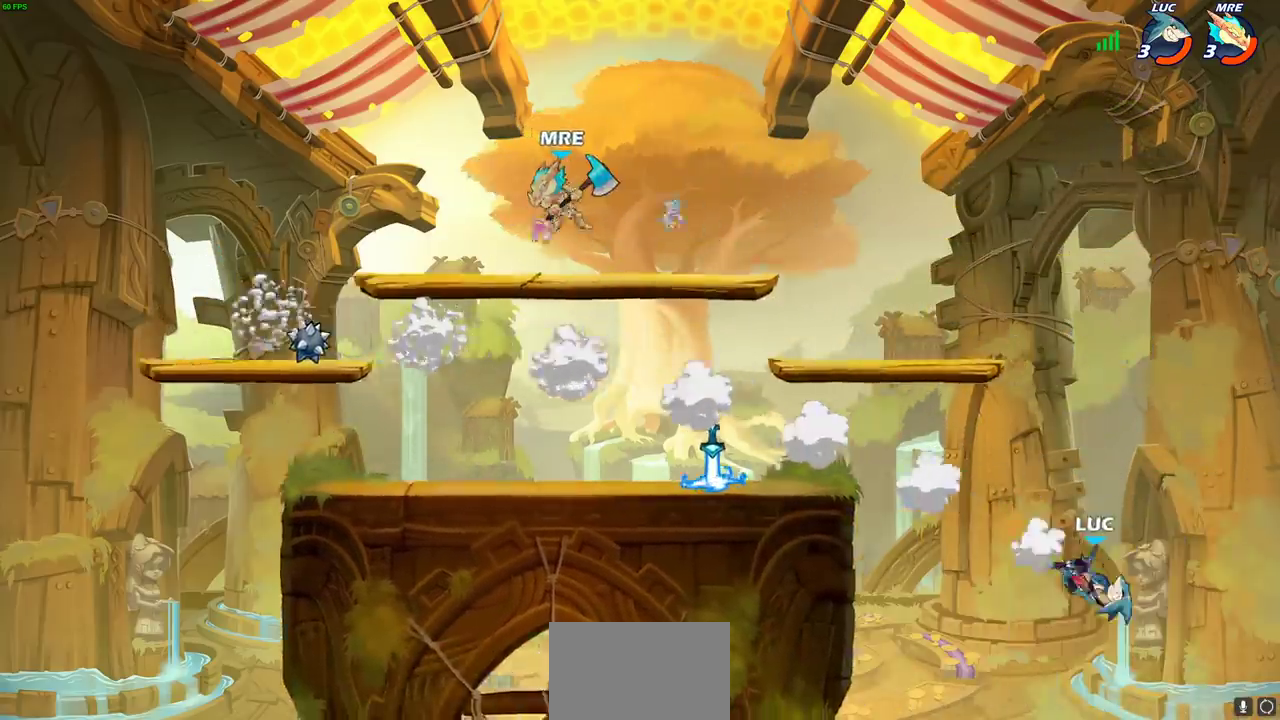
{"dt_ms": 700, "buttons": [], "left_stick": "left", "events": [[117, "R2", "up"], [317, "CROSS", "down"], [433, "CROSS", "up"], [533, "CROSS", "down"], [667, "CROSS", "up"]]}
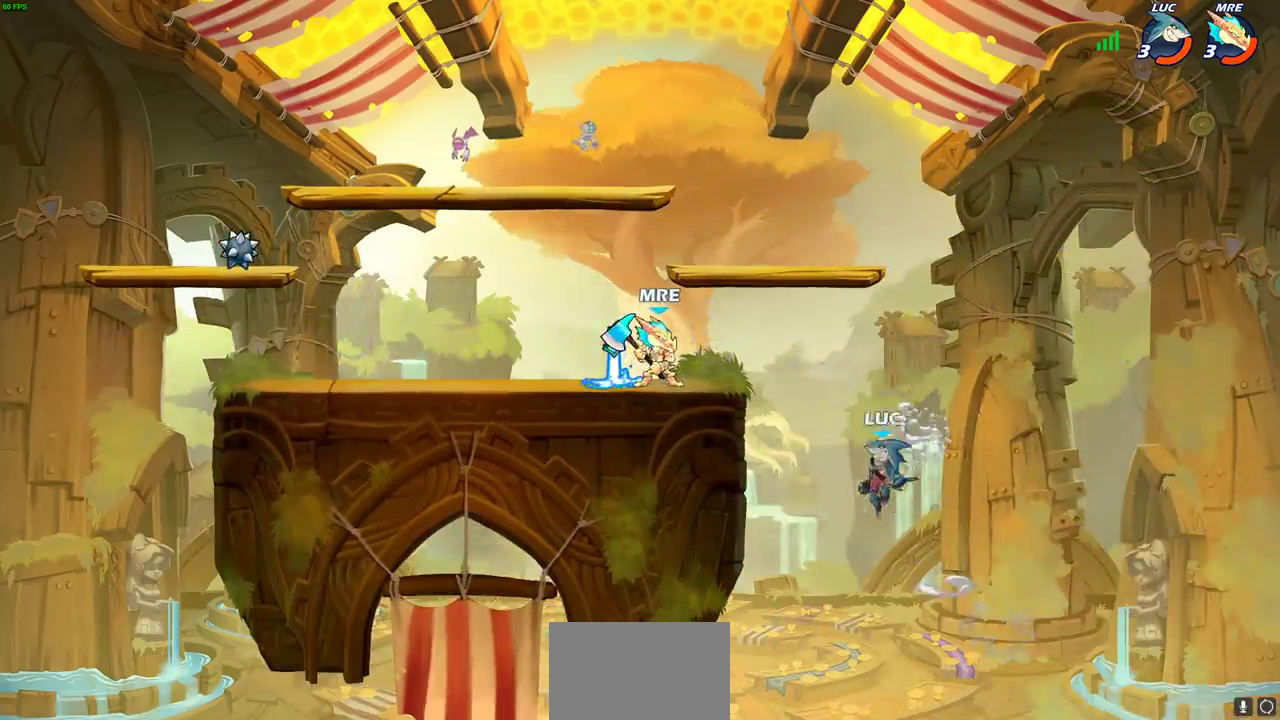
{"dt_ms": 600, "buttons": [], "left_stick": "up-left", "events": [[100, "CIRCLE", "down"], [233, "CIRCLE", "up"], [500, "left_stick", "up-left"]]}
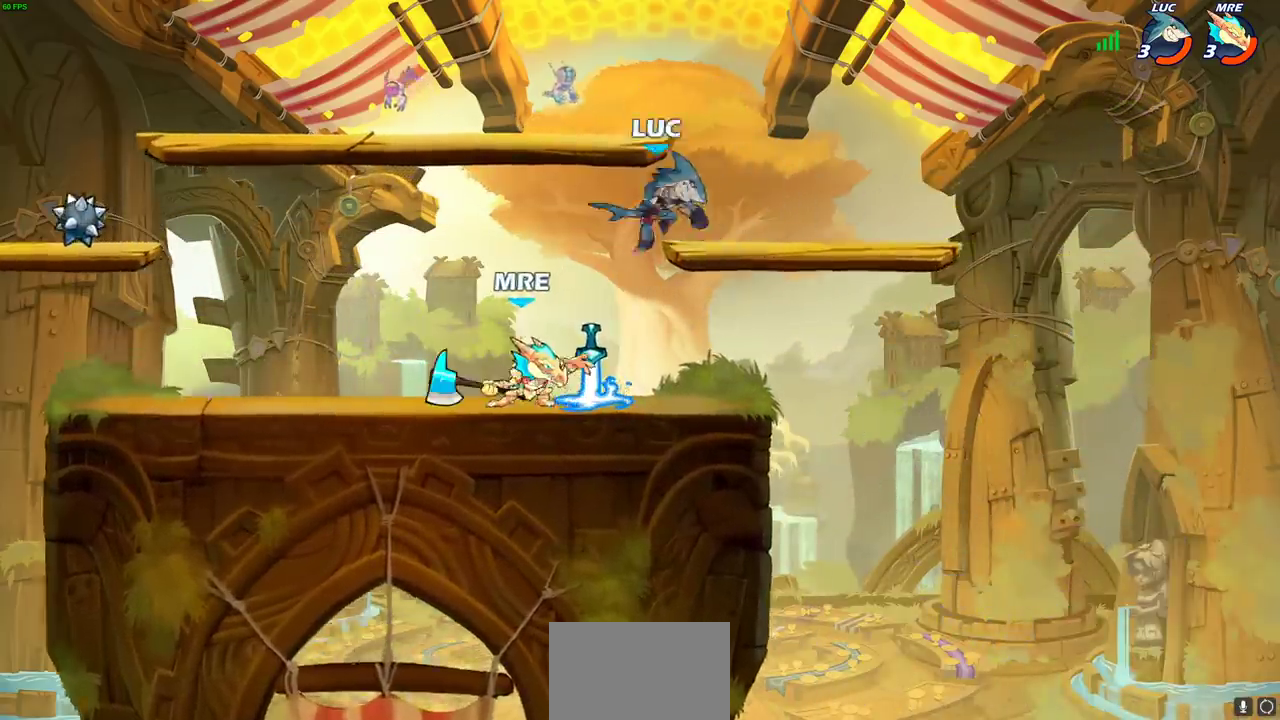
{"dt_ms": 300, "buttons": ["CROSS", "R2"], "left_stick": "up-left", "events": [[200, "CROSS", "down"], [300, "R2", "down"]]}
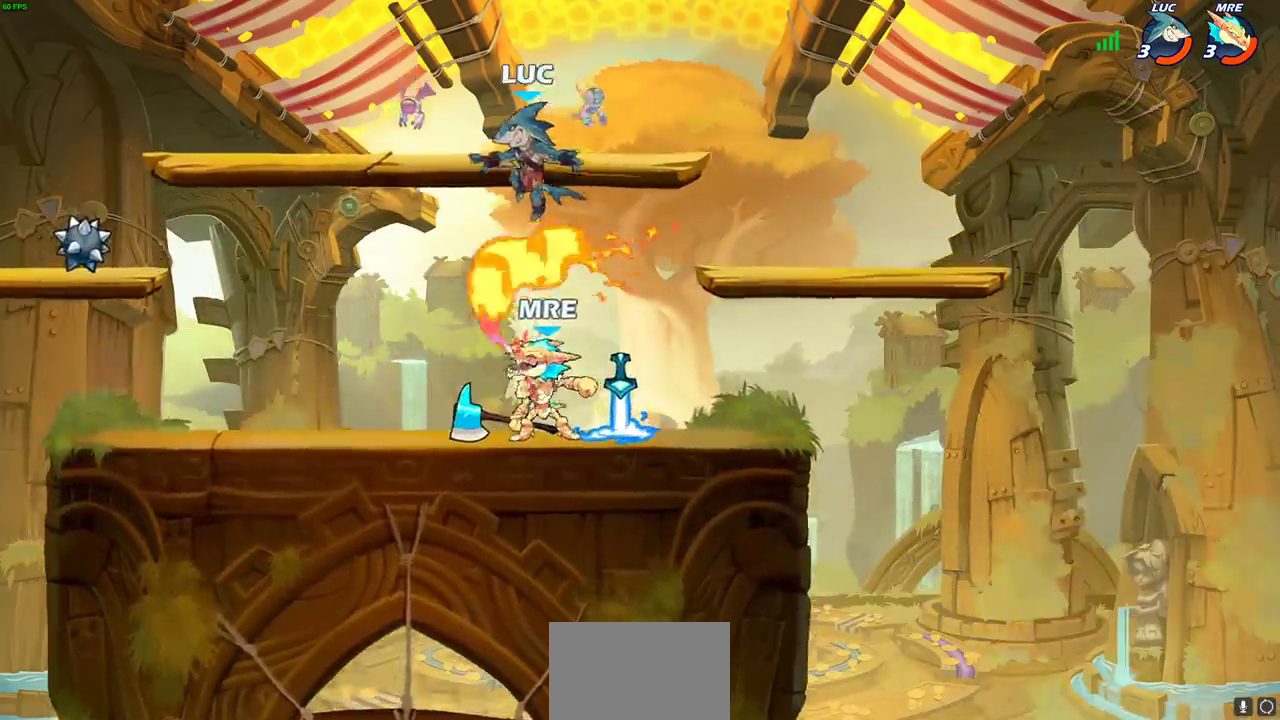
{"dt_ms": 400, "buttons": [], "left_stick": "down-left", "events": [[17, "CROSS", "up"], [300, "R2", "up"], [300, "left_stick", "down-left"]]}
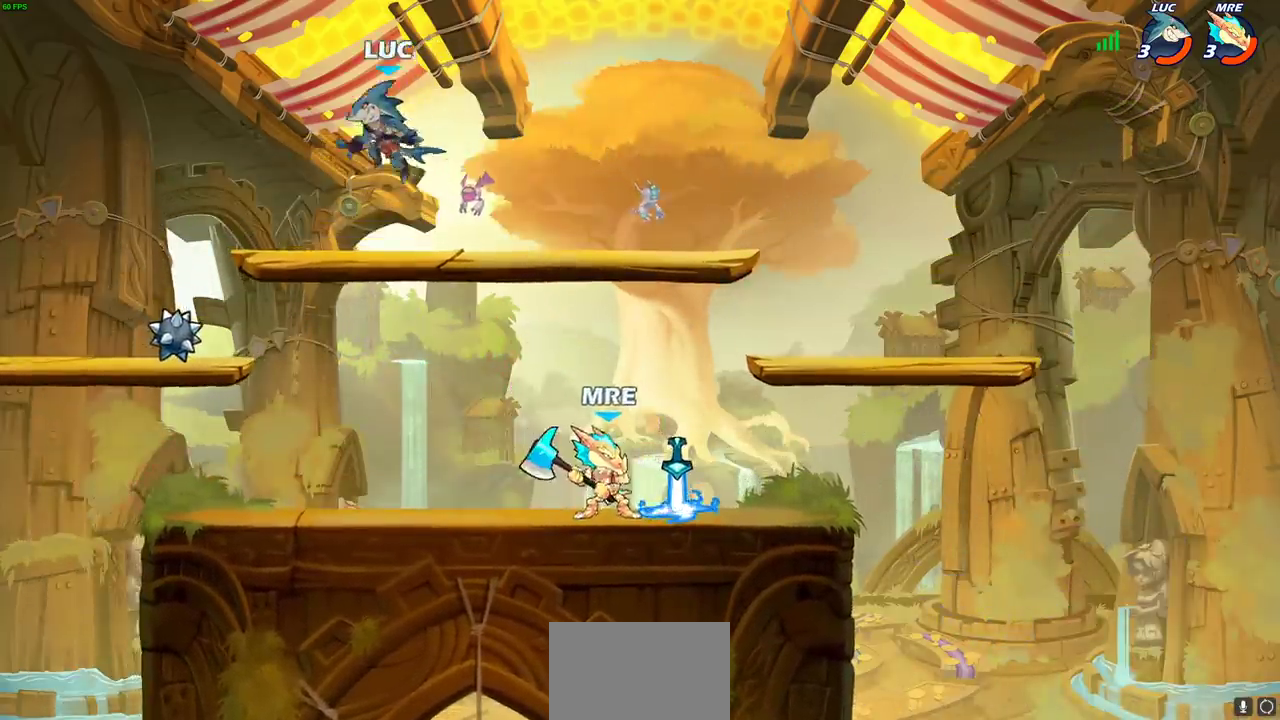
{"dt_ms": 800, "buttons": [], "left_stick": "up-left", "events": [[117, "left_stick", "left"], [517, "left_stick", "up"], [567, "left_stick", "right"], [700, "left_stick", "up-left"]]}
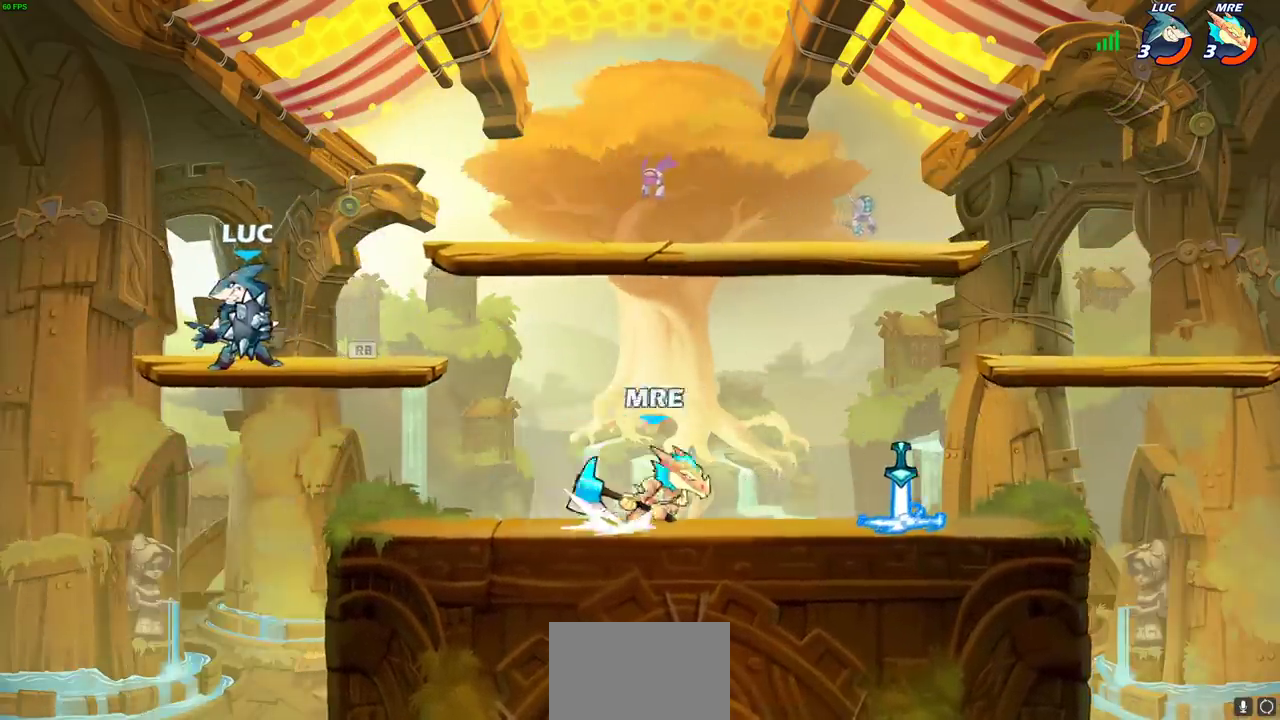
{"dt_ms": 300, "buttons": ["CIRCLE"], "left_stick": "down-right", "events": [[83, "left_stick", "up-right"], [217, "left_stick", "right"], [283, "CIRCLE", "down"], [283, "left_stick", "down-right"]]}
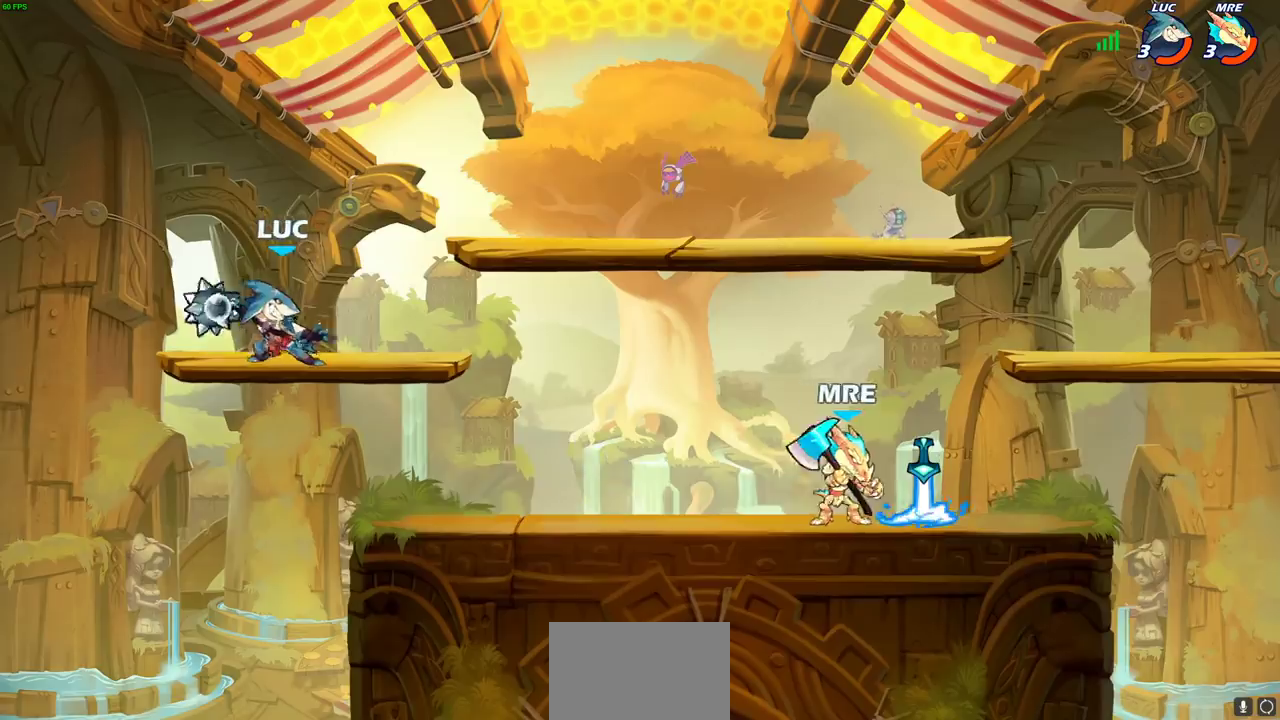
{"dt_ms": 500, "buttons": [], "left_stick": "right", "events": [[50, "CIRCLE", "up"], [133, "left_stick", "center"], [450, "left_stick", "right"]]}
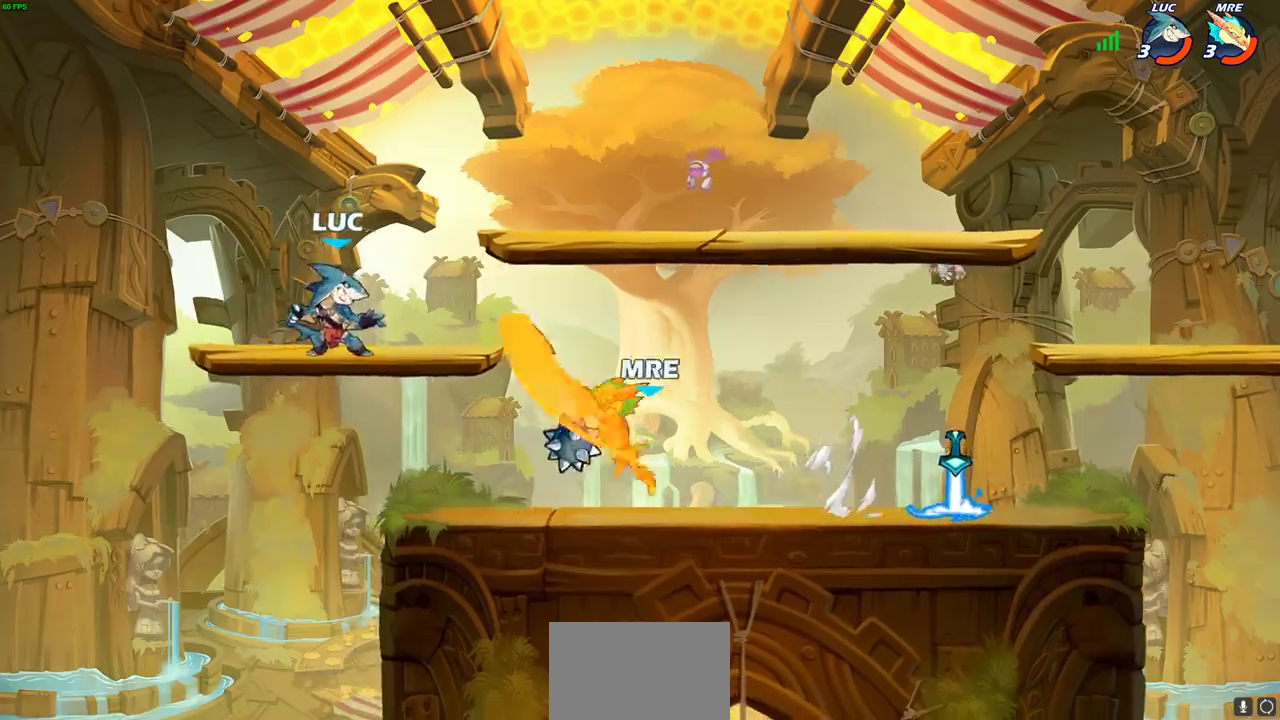
{"dt_ms": 700, "buttons": ["R2"], "left_stick": "left", "events": [[17, "R2", "down"], [167, "R2", "up"], [200, "left_stick", "up-right"], [367, "left_stick", "down-left"], [567, "left_stick", "left"], [600, "R2", "down"]]}
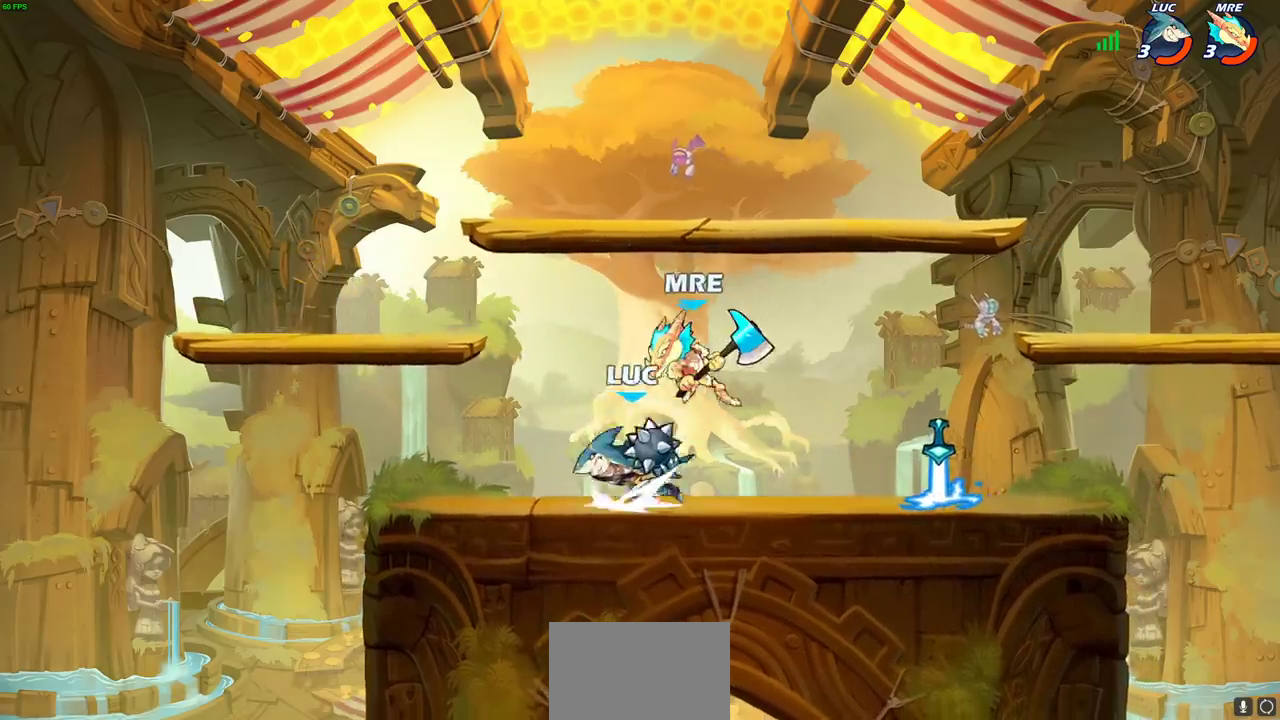
{"dt_ms": 300, "buttons": ["CIRCLE"], "left_stick": "right", "events": [[17, "R2", "up"], [50, "CIRCLE", "down"], [67, "left_stick", "up-left"], [133, "left_stick", "right"]]}